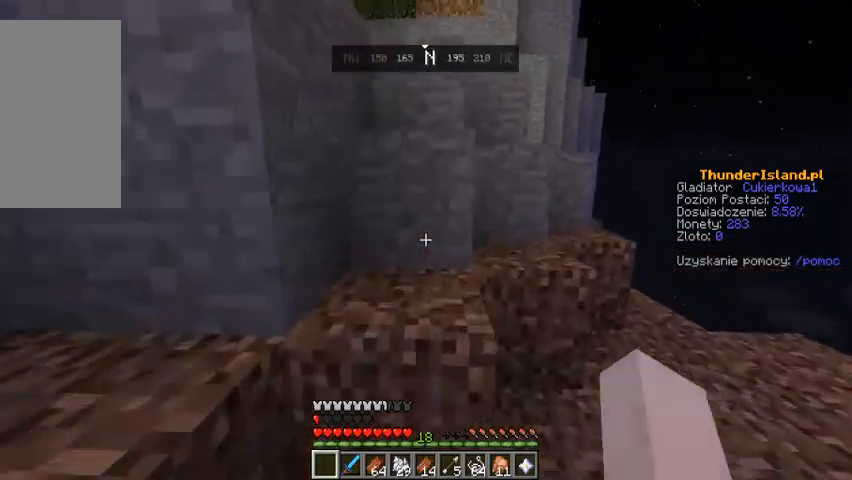
Gameplay with keyboard and mouse; each line is a JSON object with the keys and mouse buttons held at the frame after it. "events" lists presses ("down") and releases ("up") of "a", "d", "s", "space", "w", "mouse_left" and "mouse_right" between this image and that frame as [ms after this image, input, new state], when the widget could be followed in between. "mouse_left", "mouse_right" = the "left", "right" buttons of the "mouse" list. No other keys are recorded. Fast repeated clicks can show as one long hold. Mouse movement is not recorded.
{"keys": ["w"], "mouse": [], "events": [[167, "space", "down"], [300, "space", "up"]]}
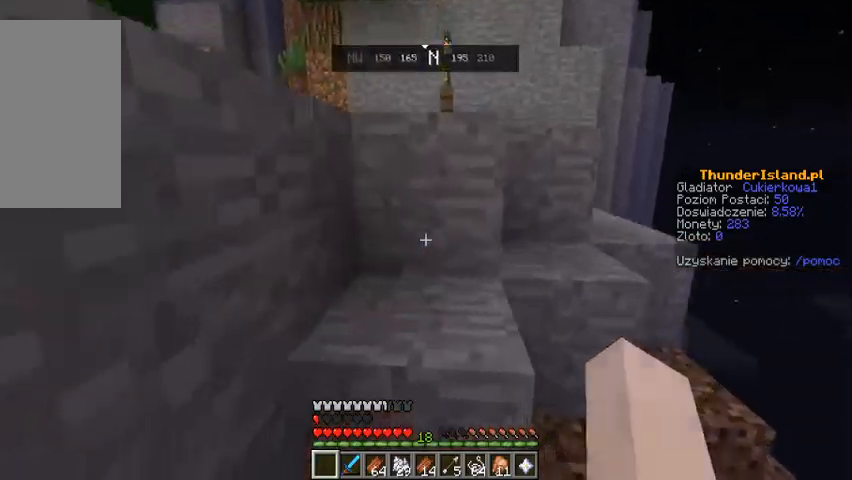
{"keys": ["space", "w"], "mouse": [], "events": [[67, "space", "down"], [267, "space", "up"], [500, "space", "down"]]}
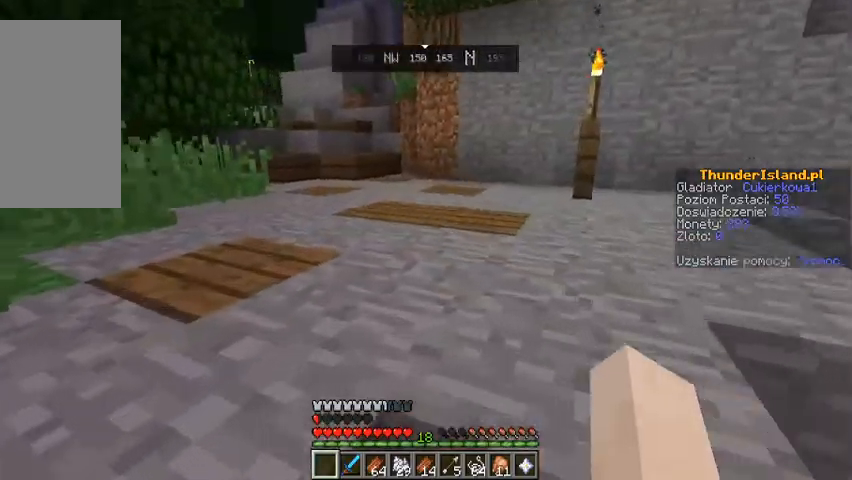
{"keys": ["w"], "mouse": [], "events": [[200, "space", "up"], [367, "w", "up"], [500, "w", "down"]]}
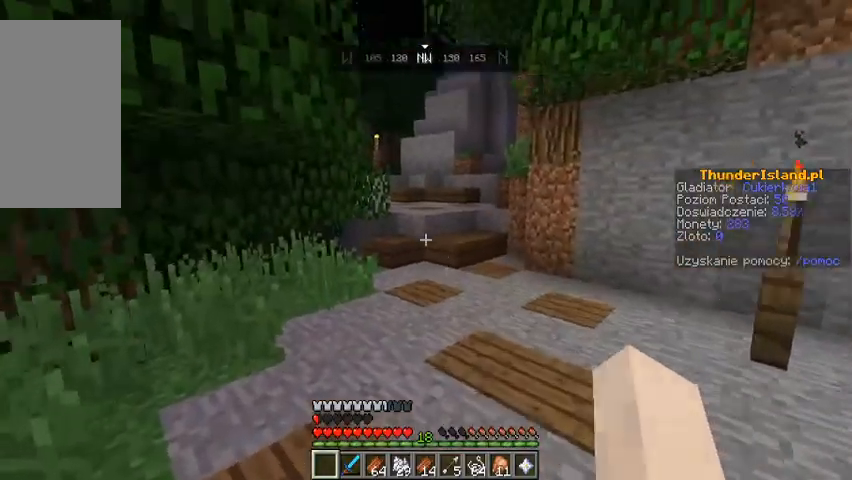
{"keys": ["w"], "mouse": [], "events": [[167, "w", "up"], [233, "w", "down"]]}
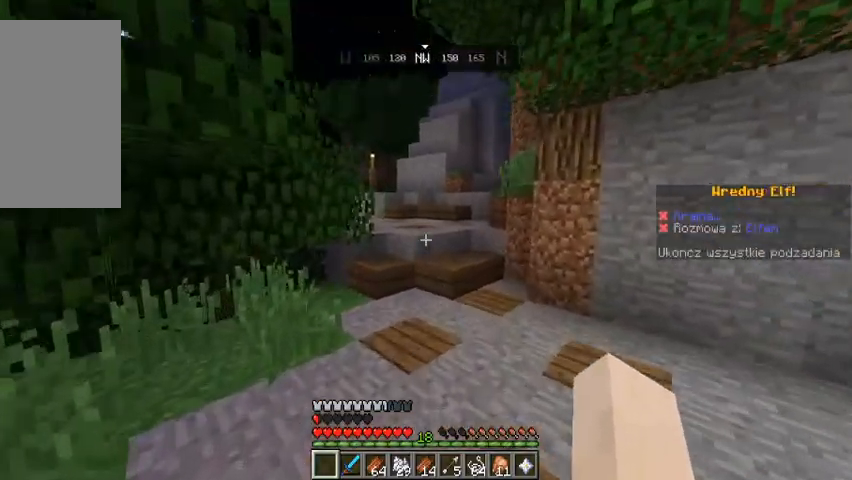
{"keys": ["w"], "mouse": [], "events": []}
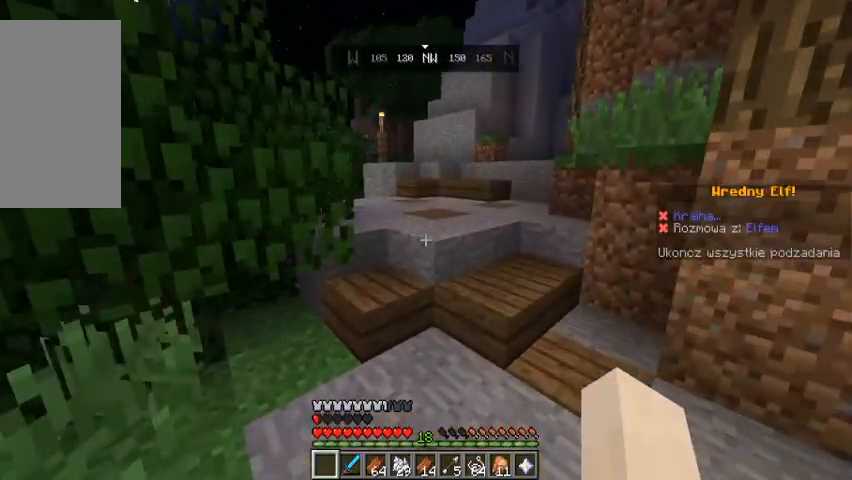
{"keys": ["w"], "mouse": [], "events": [[100, "space", "down"], [333, "space", "up"]]}
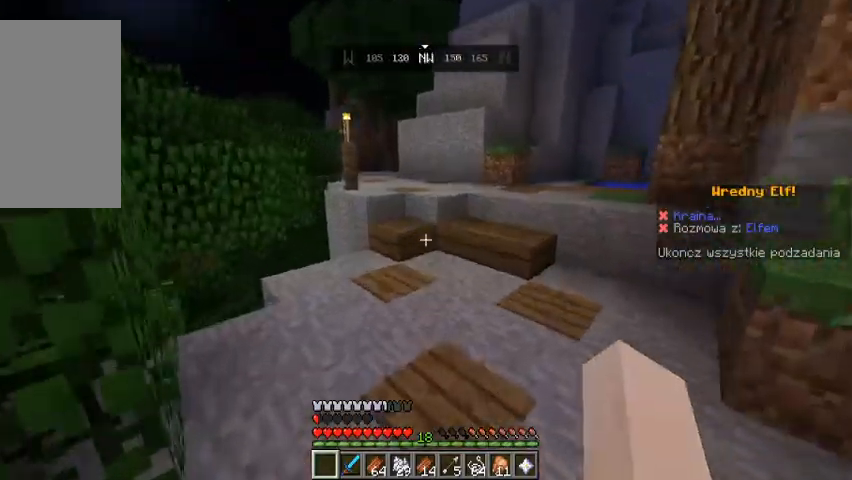
{"keys": ["space", "w"], "mouse": [], "events": [[500, "space", "down"]]}
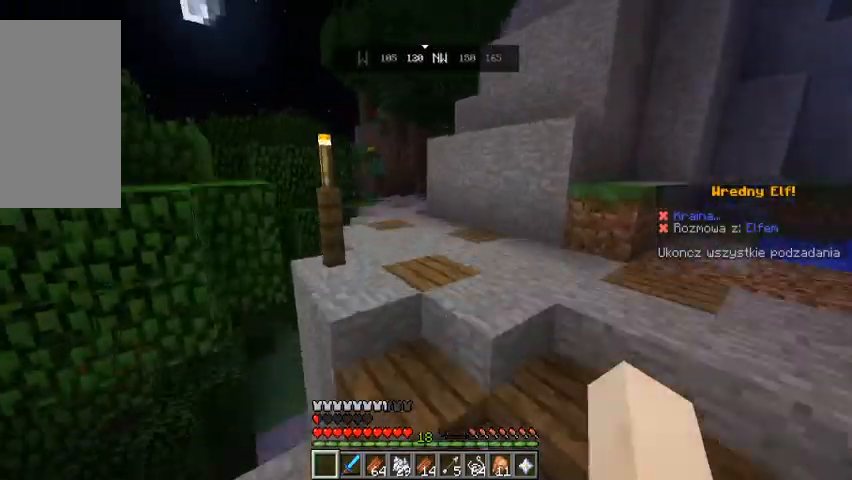
{"keys": ["w"], "mouse": [], "events": [[167, "space", "up"]]}
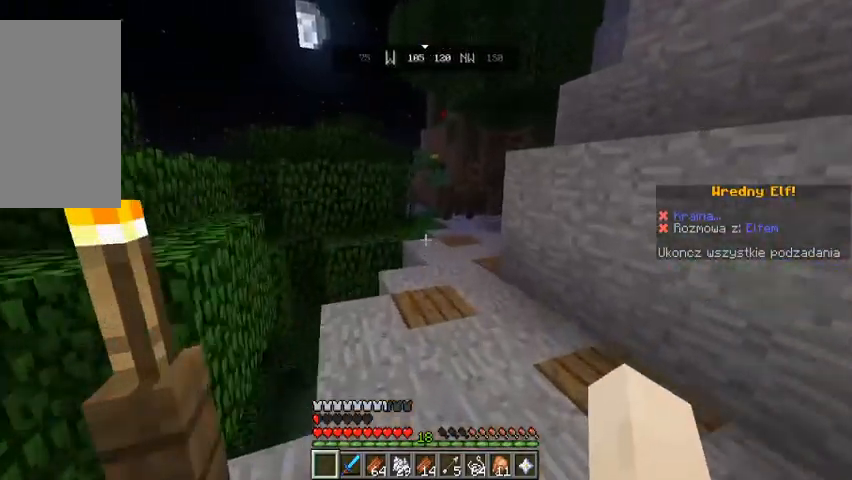
{"keys": ["space", "w"], "mouse": [], "events": [[467, "space", "down"]]}
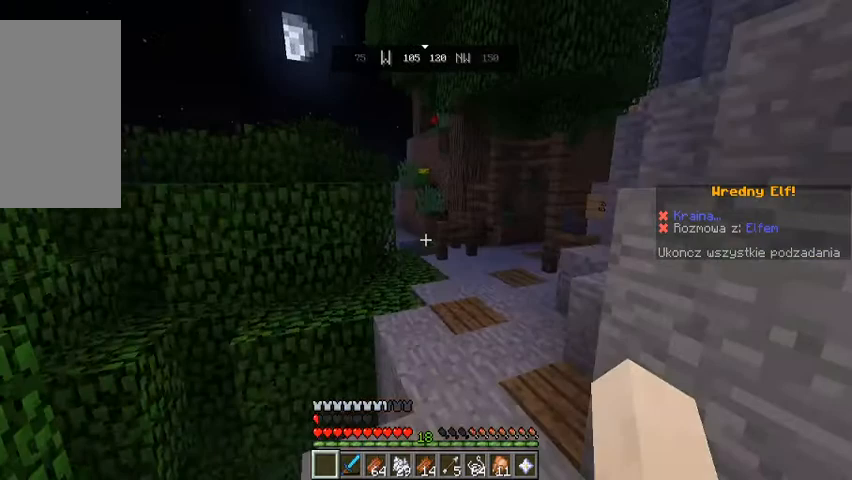
{"keys": ["w"], "mouse": [], "events": [[333, "space", "up"]]}
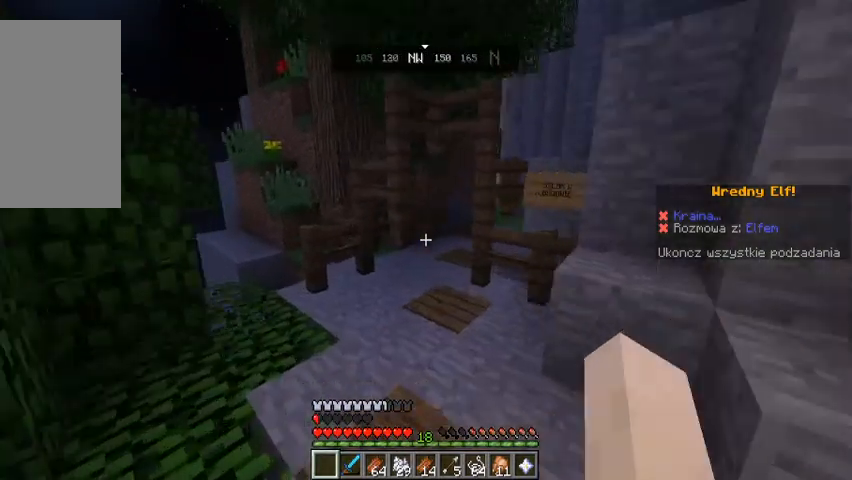
{"keys": ["w"], "mouse": [], "events": []}
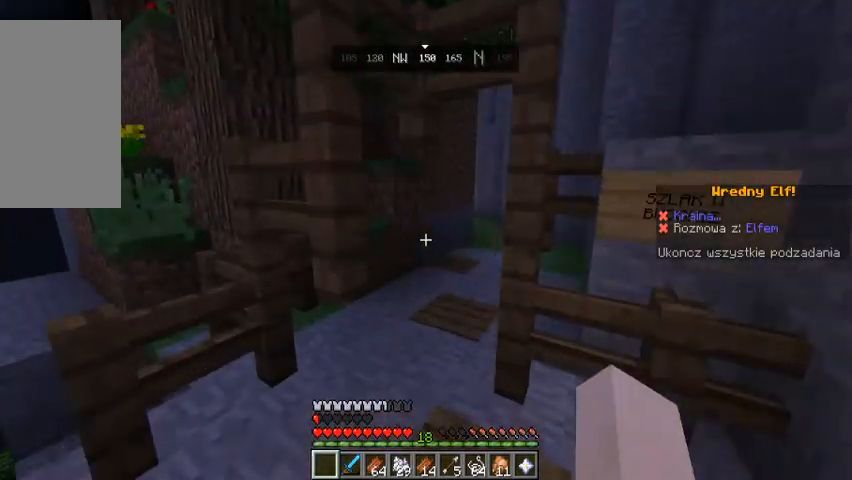
{"keys": ["w"], "mouse": [], "events": []}
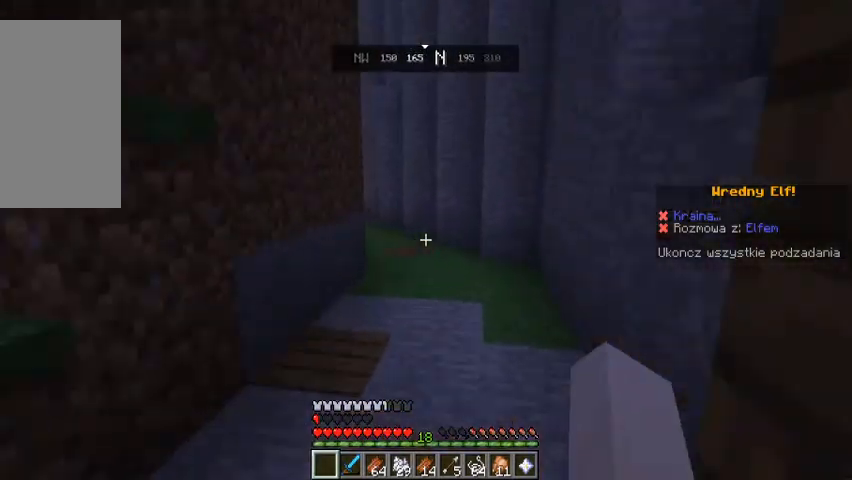
{"keys": ["space", "w"], "mouse": [], "events": [[300, "space", "down"]]}
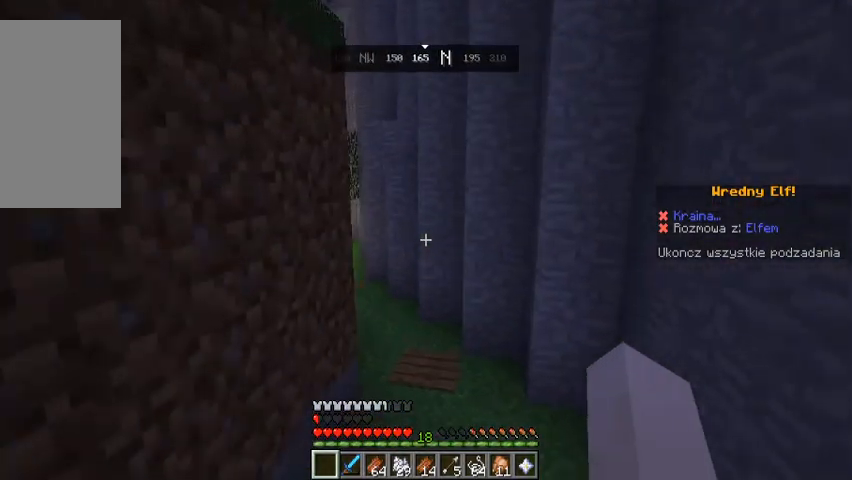
{"keys": ["w"], "mouse": [], "events": [[100, "space", "up"], [167, "w", "up"], [400, "w", "down"]]}
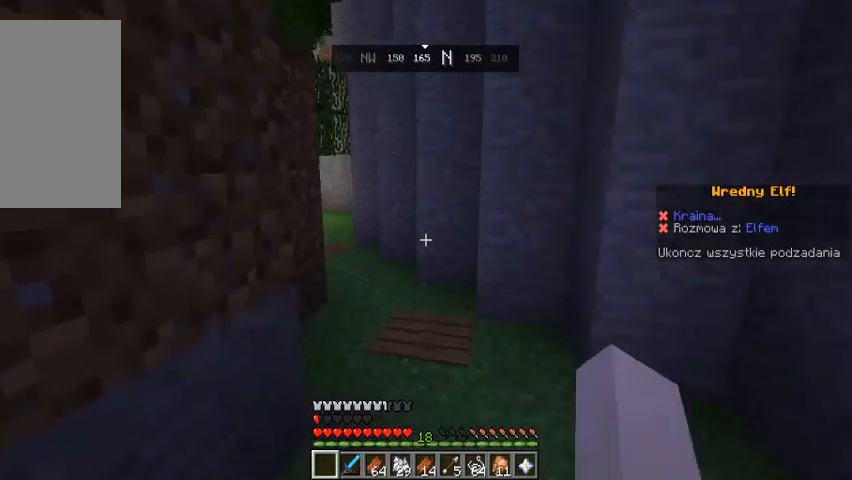
{"keys": ["w"], "mouse": [], "events": []}
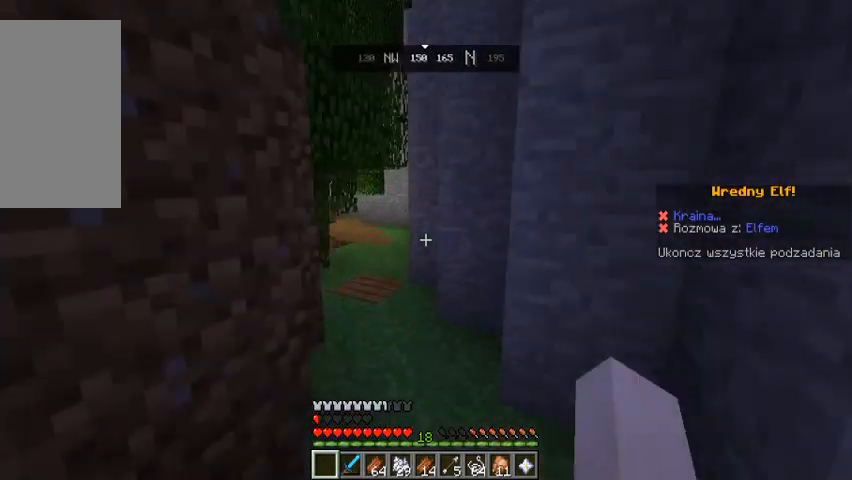
{"keys": ["w"], "mouse": [], "events": []}
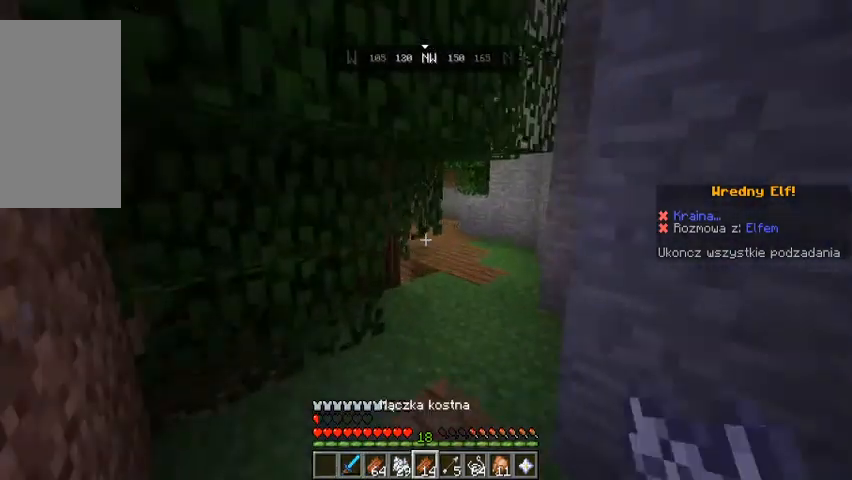
{"keys": ["w"], "mouse": [], "events": []}
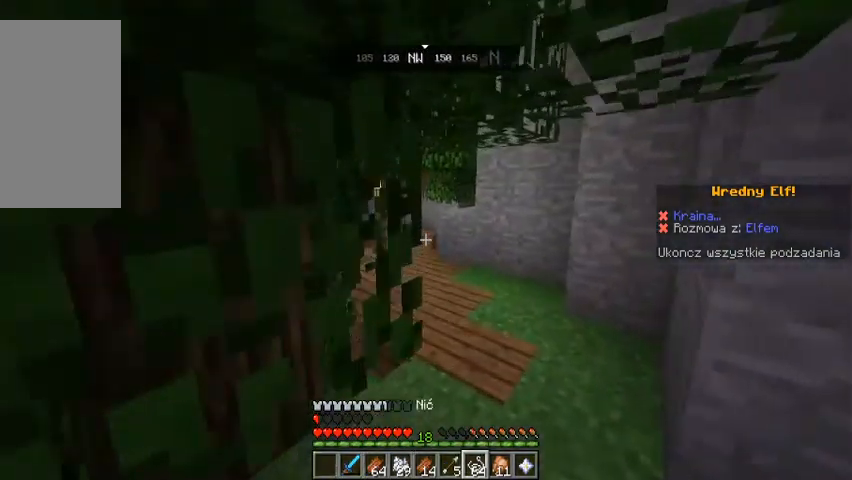
{"keys": ["w"], "mouse": [], "events": []}
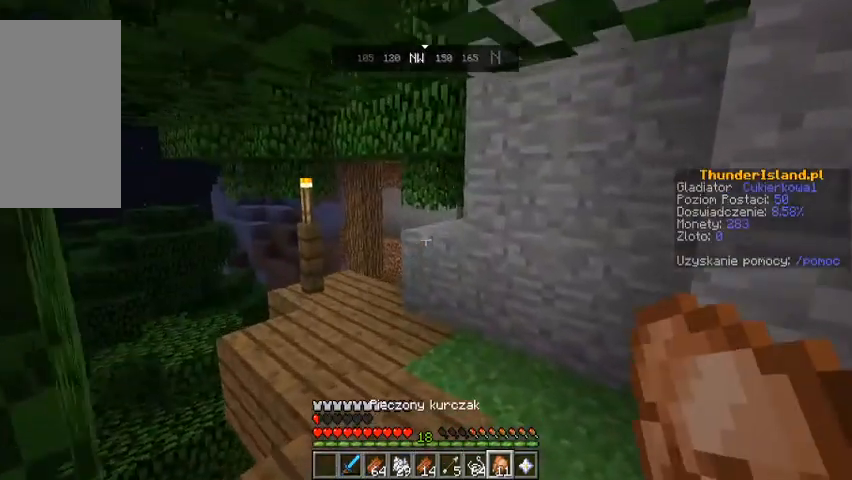
{"keys": ["w"], "mouse": ["right"], "events": [[200, "mouse_right", "down"]]}
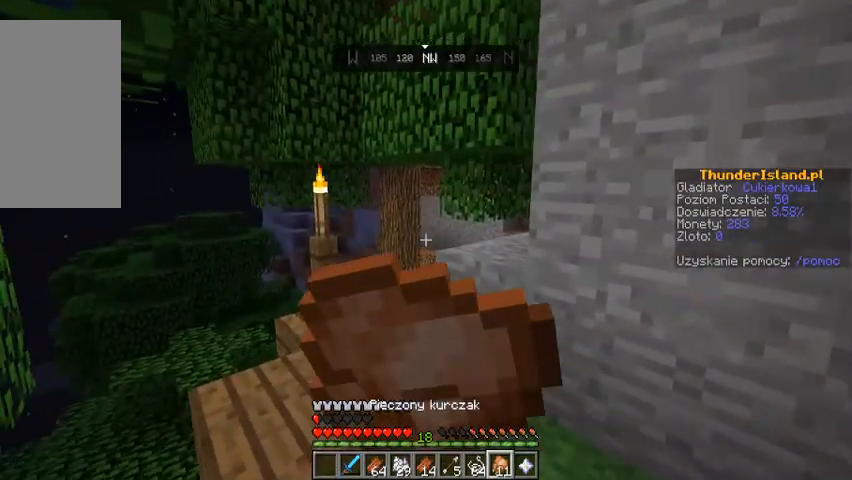
{"keys": ["w"], "mouse": ["right"], "events": []}
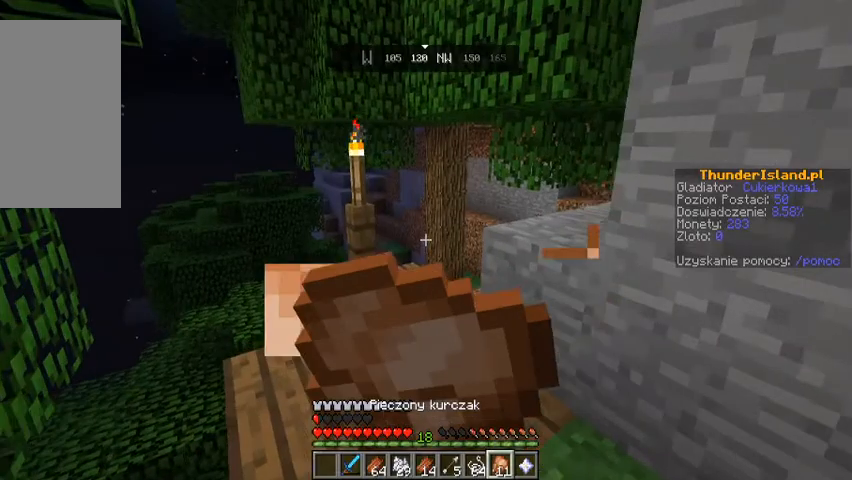
{"keys": ["w"], "mouse": ["right"], "events": []}
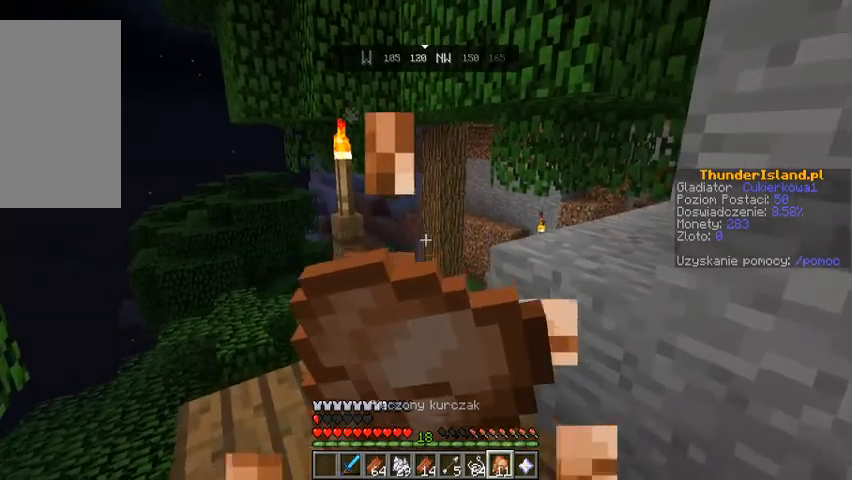
{"keys": ["w"], "mouse": ["right"], "events": []}
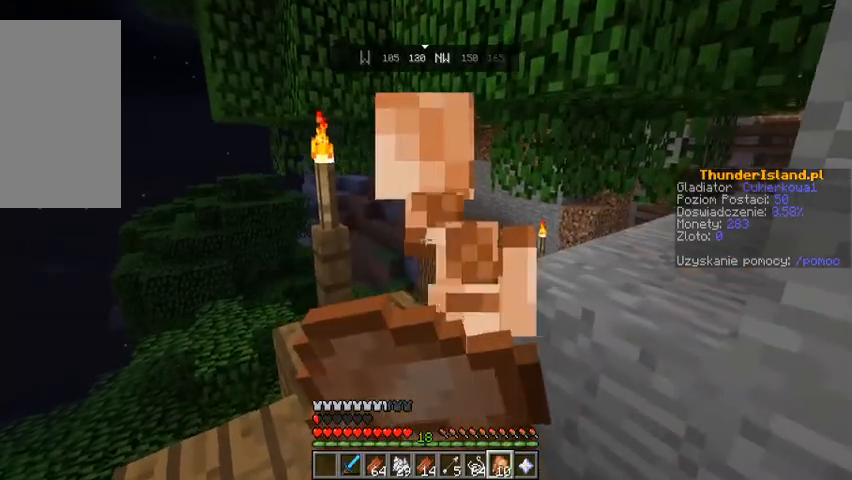
{"keys": ["w"], "mouse": [], "events": [[200, "mouse_right", "up"]]}
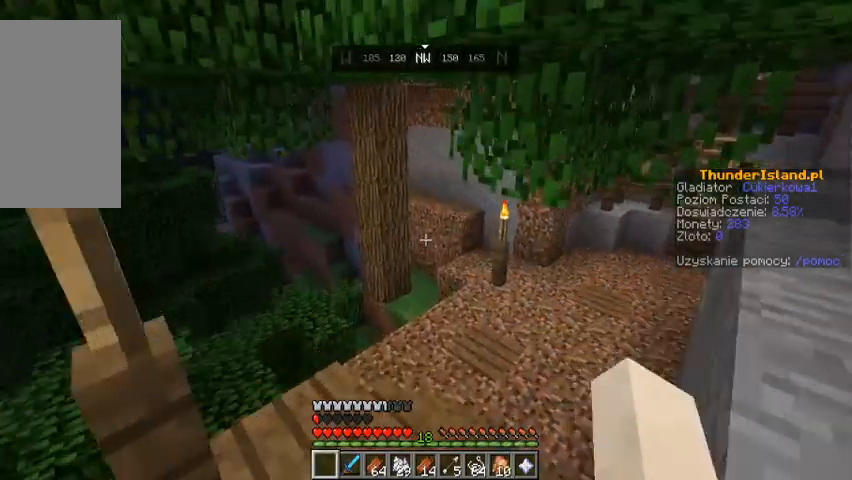
{"keys": ["w"], "mouse": [], "events": []}
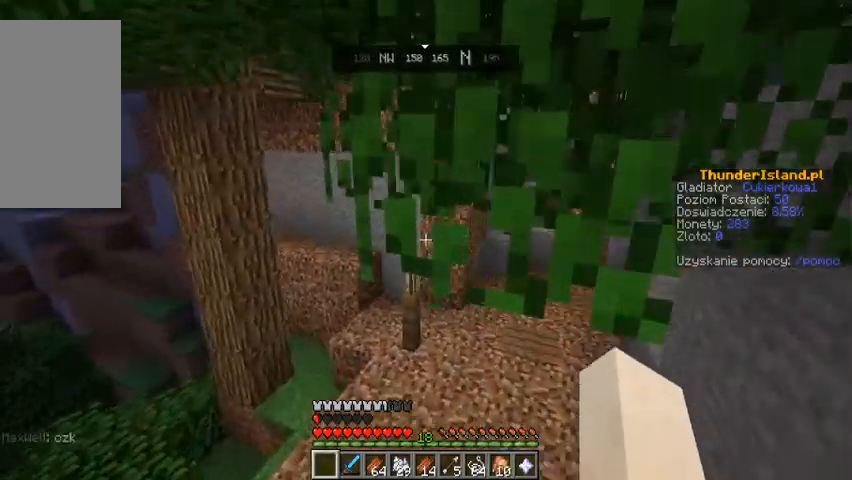
{"keys": ["w"], "mouse": [], "events": []}
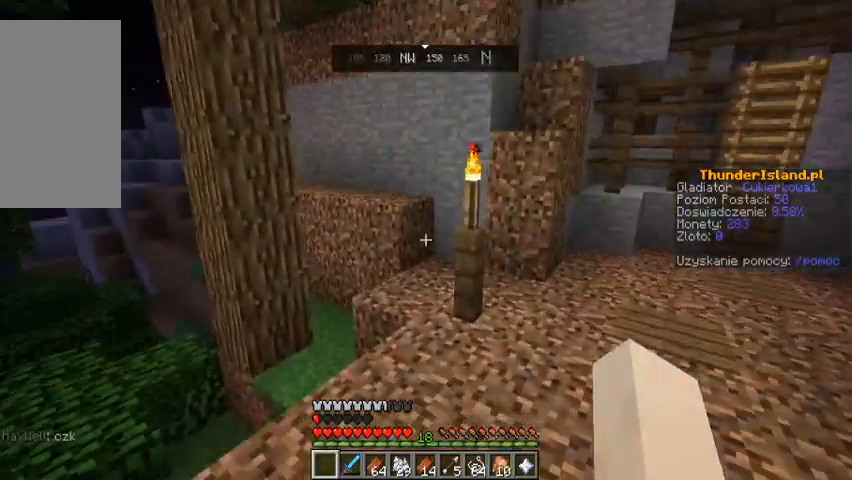
{"keys": ["w"], "mouse": [], "events": []}
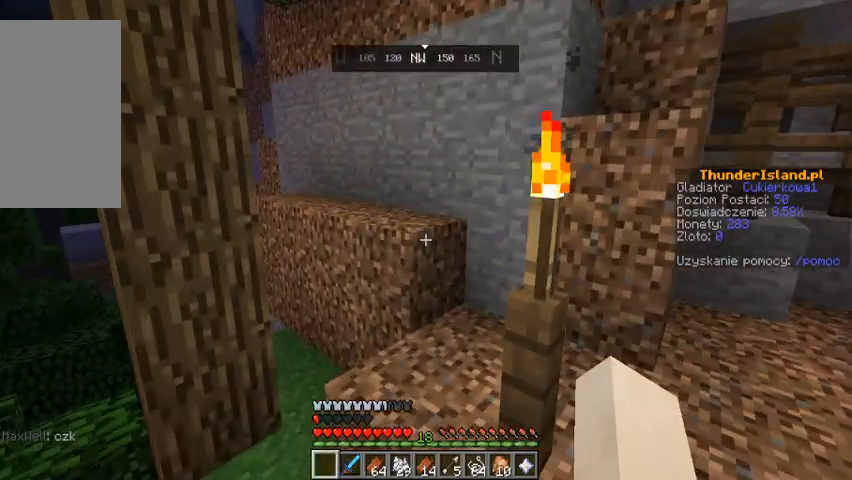
{"keys": ["space", "w"], "mouse": []}
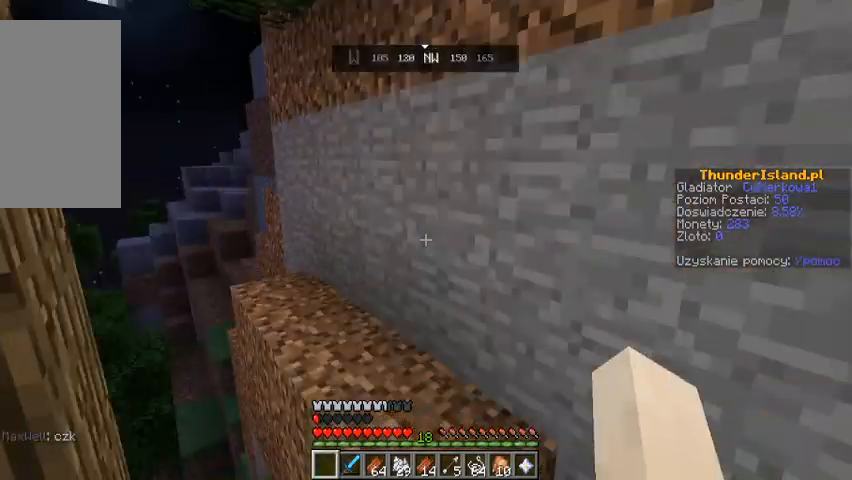
{"keys": ["w"], "mouse": [], "events": [[100, "space", "up"]]}
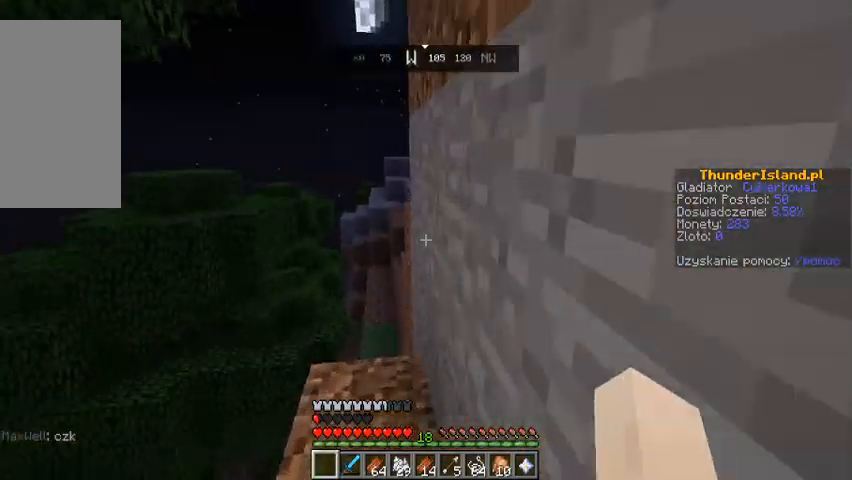
{"keys": ["w"], "mouse": [], "events": []}